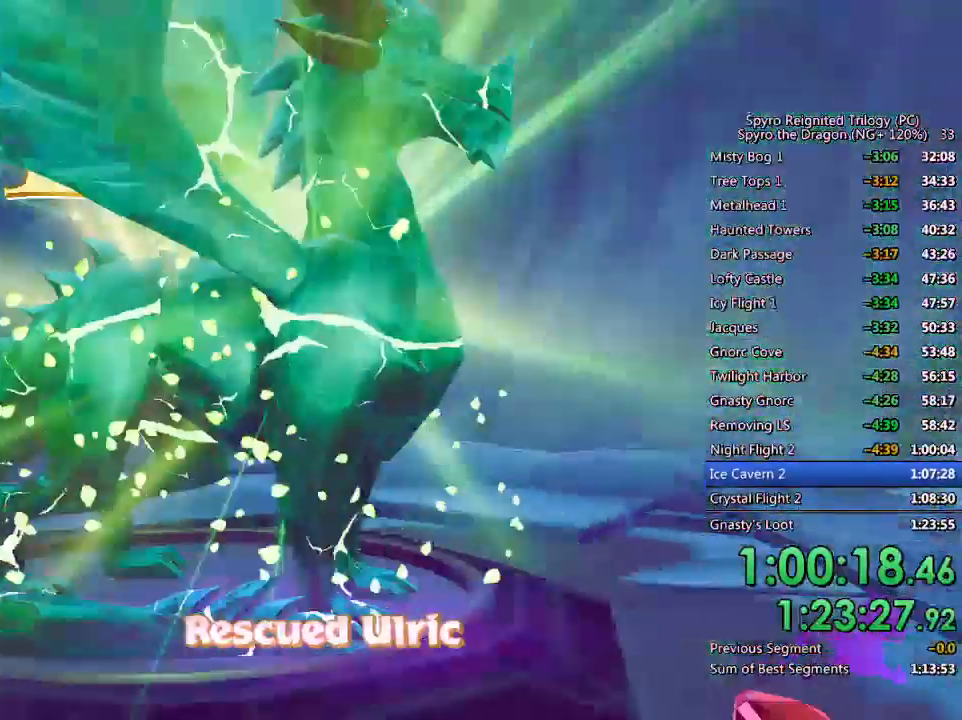
Gameplay with a controller (PlayStation layout); each line is a JSON object with the inputs held at the frame after it. "events" lists button and stick changes between this image and that frame as [ms after this image, input, new state], when the widget could be followed in between.
{"buttons": [], "left_stick": "center", "right_stick": "center", "events": [[67, "TRIANGLE", "up"], [150, "TRIANGLE", "down"], [217, "TRIANGLE", "up"], [267, "TRIANGLE", "down"], [317, "TRIANGLE", "up"], [383, "TRIANGLE", "down"], [450, "TRIANGLE", "up"]]}
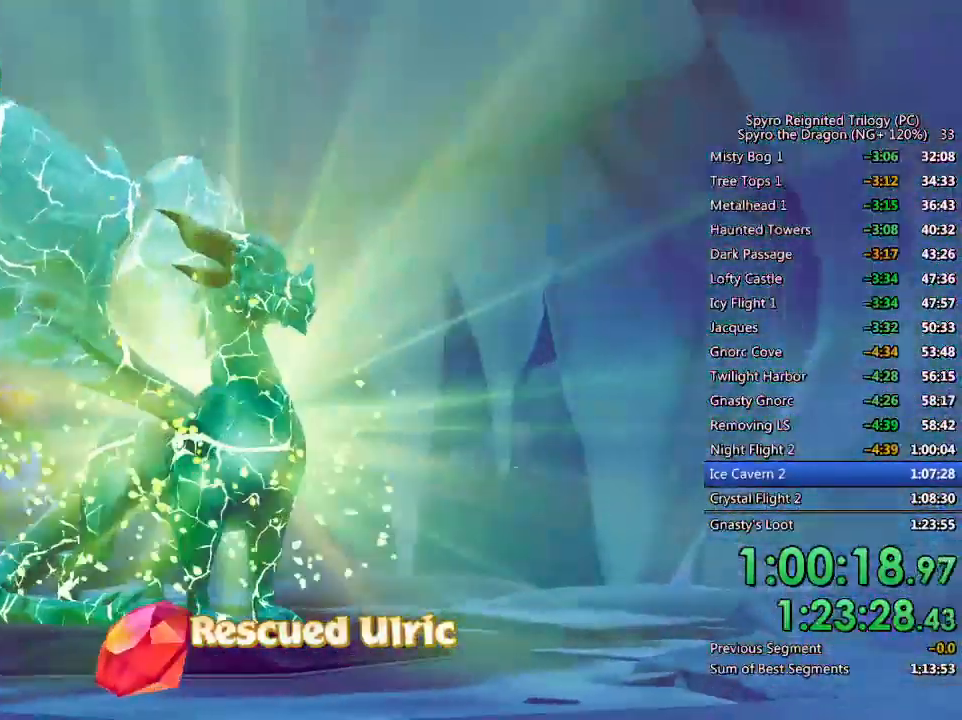
{"buttons": [], "left_stick": "center", "right_stick": "center", "events": [[17, "TRIANGLE", "down"], [83, "TRIANGLE", "up"], [150, "TRIANGLE", "down"], [200, "TRIANGLE", "up"], [283, "TRIANGLE", "down"], [333, "TRIANGLE", "up"], [400, "TRIANGLE", "down"], [467, "TRIANGLE", "up"]]}
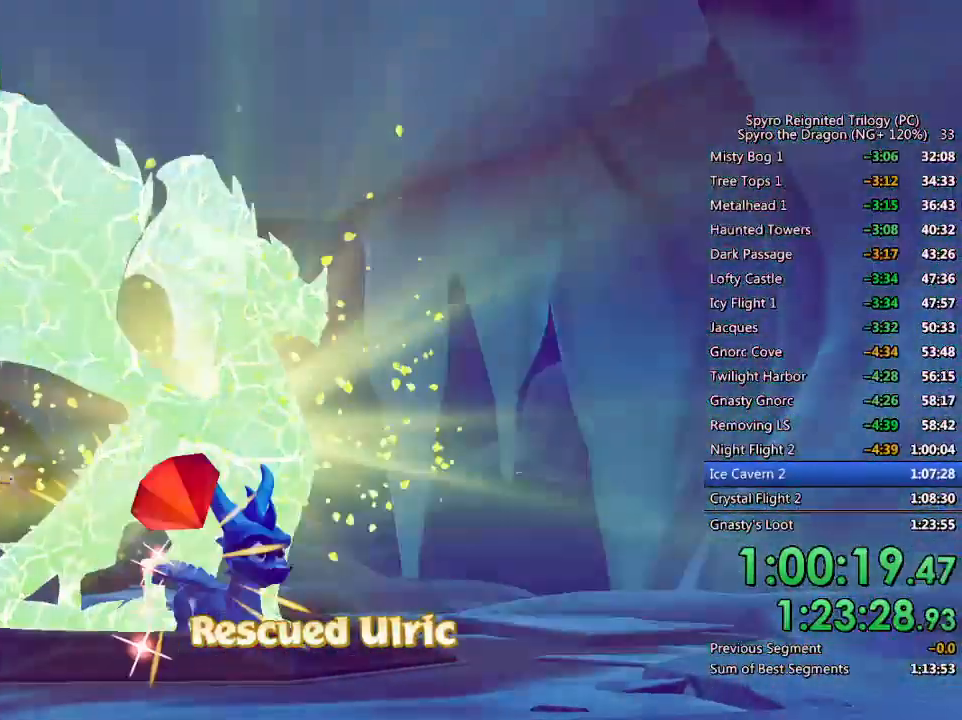
{"buttons": [], "left_stick": "center", "right_stick": "center", "events": [[33, "TRIANGLE", "down"], [83, "TRIANGLE", "up"], [167, "TRIANGLE", "down"], [217, "TRIANGLE", "up"], [283, "TRIANGLE", "down"], [350, "TRIANGLE", "up"], [417, "TRIANGLE", "down"], [467, "TRIANGLE", "up"]]}
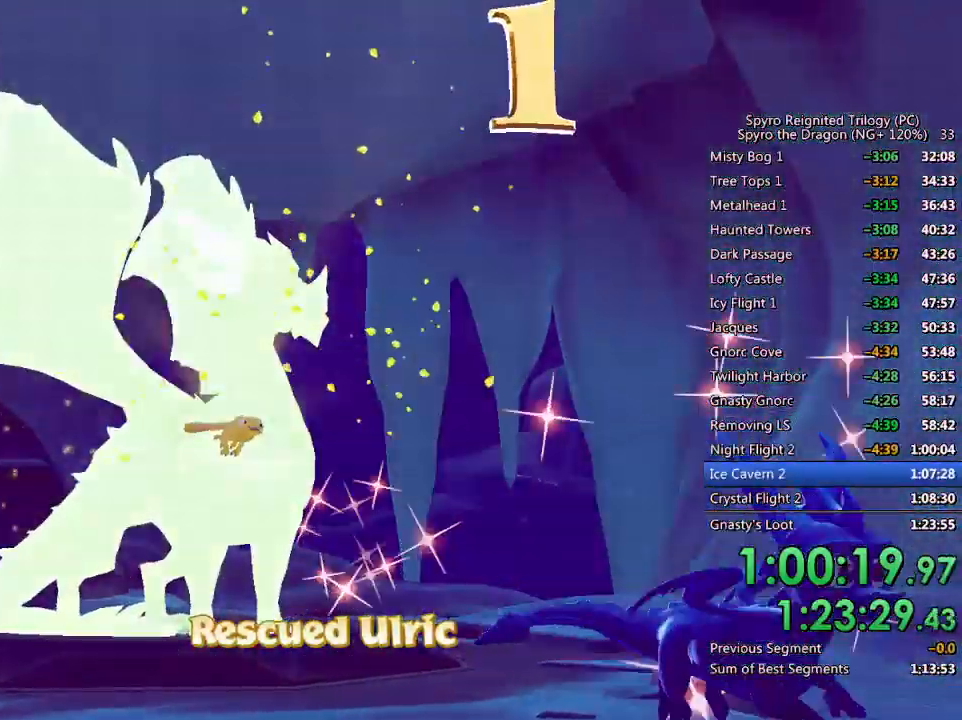
{"buttons": [], "left_stick": "center", "right_stick": "center", "events": [[33, "TRIANGLE", "down"], [100, "TRIANGLE", "up"], [167, "TRIANGLE", "down"], [217, "TRIANGLE", "up"], [283, "TRIANGLE", "down"], [350, "TRIANGLE", "up"], [417, "TRIANGLE", "down"], [467, "TRIANGLE", "up"]]}
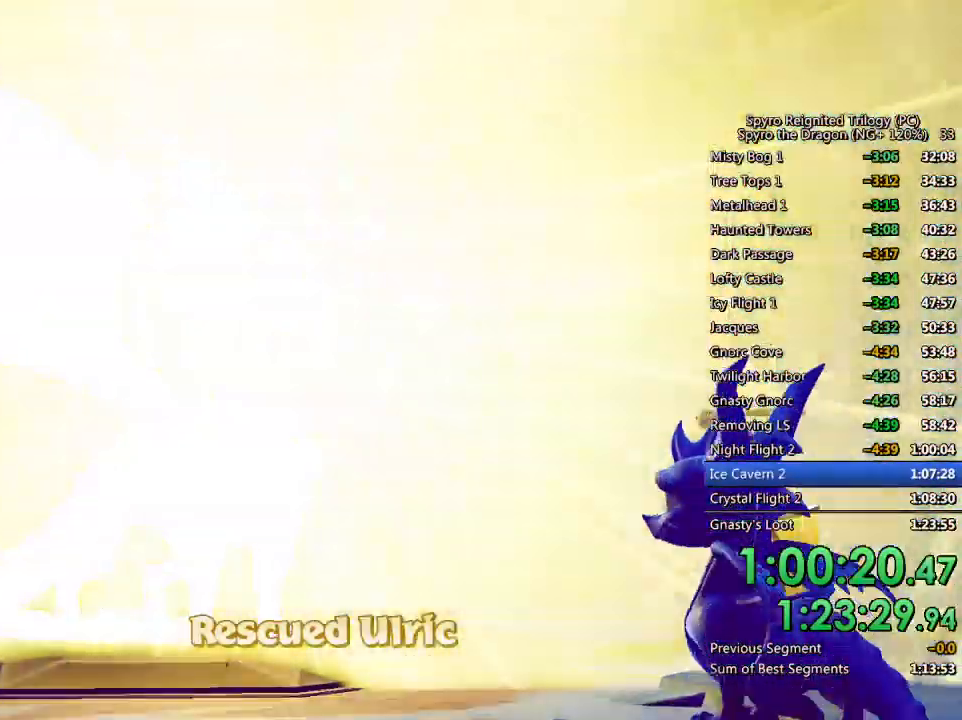
{"buttons": [], "left_stick": "right", "right_stick": "down-right", "events": [[33, "TRIANGLE", "down"], [100, "TRIANGLE", "up"], [150, "TRIANGLE", "down"], [217, "TRIANGLE", "up"], [333, "TRIANGLE", "down"], [417, "TRIANGLE", "up"], [450, "left_stick", "right"], [500, "right_stick", "down-right"]]}
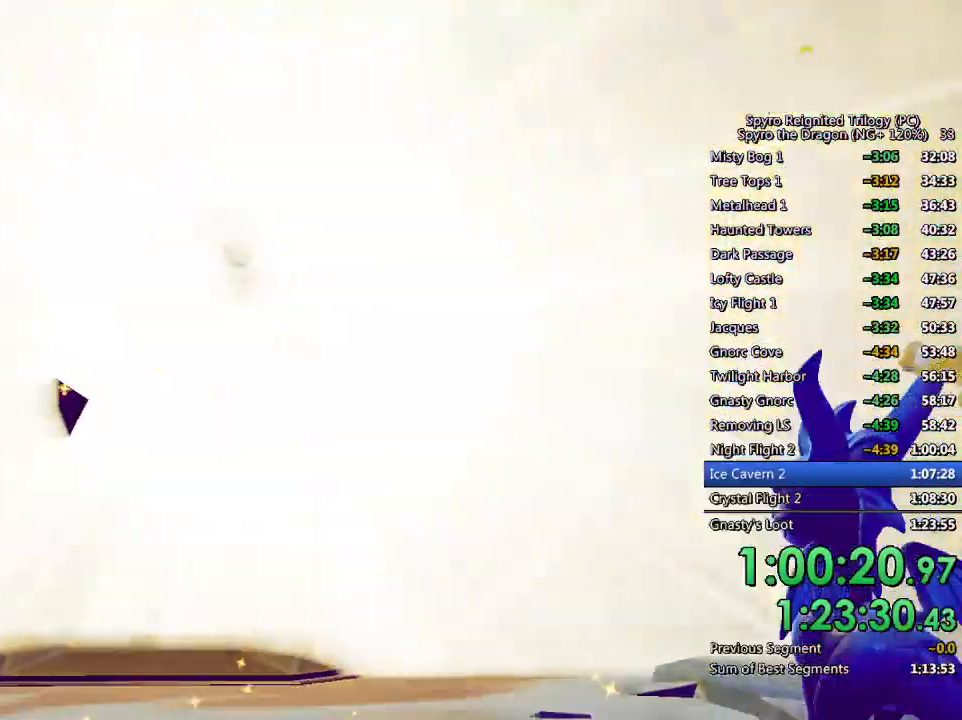
{"buttons": [], "left_stick": "center", "right_stick": "down-right", "events": [[17, "right_stick", "right"], [217, "L2", "down"], [217, "left_stick", "center"], [317, "L2", "up"], [317, "right_stick", "center"], [433, "right_stick", "down-right"]]}
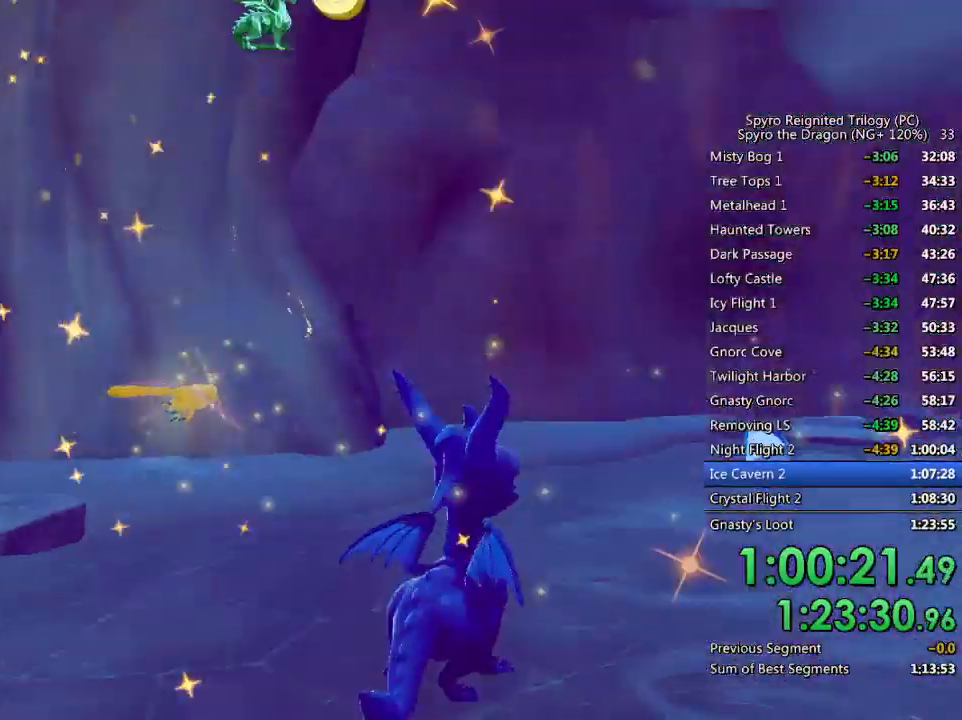
{"buttons": ["SQUARE"], "left_stick": "up", "right_stick": "center", "events": [[183, "right_stick", "center"], [250, "left_stick", "up"], [300, "SQUARE", "down"]]}
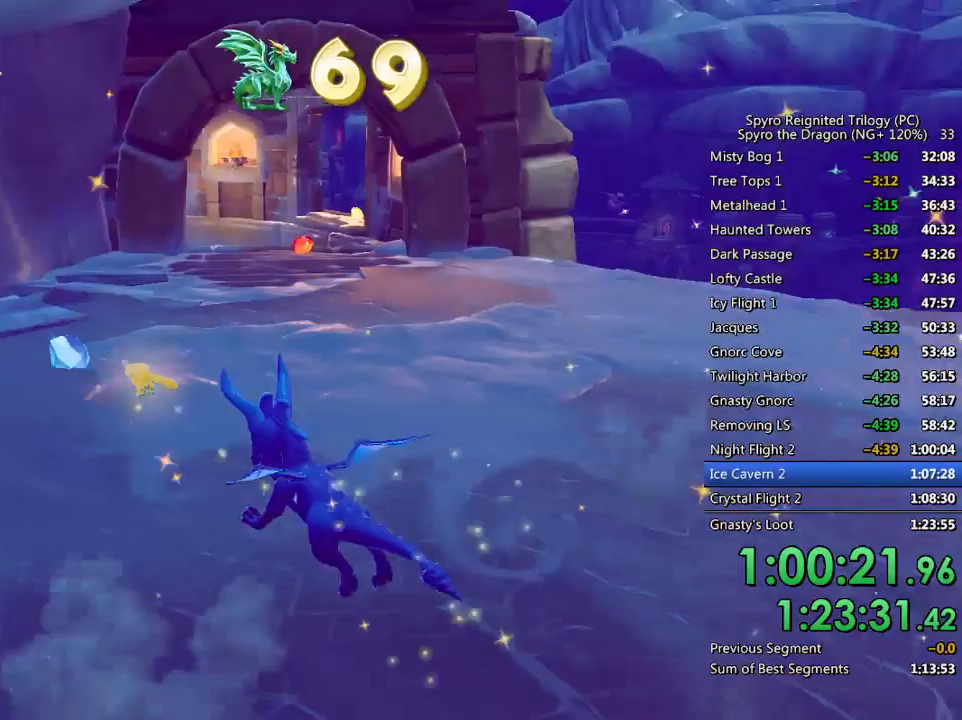
{"buttons": ["SQUARE"], "left_stick": "right", "right_stick": "center", "events": [[250, "left_stick", "up-right"], [383, "left_stick", "right"]]}
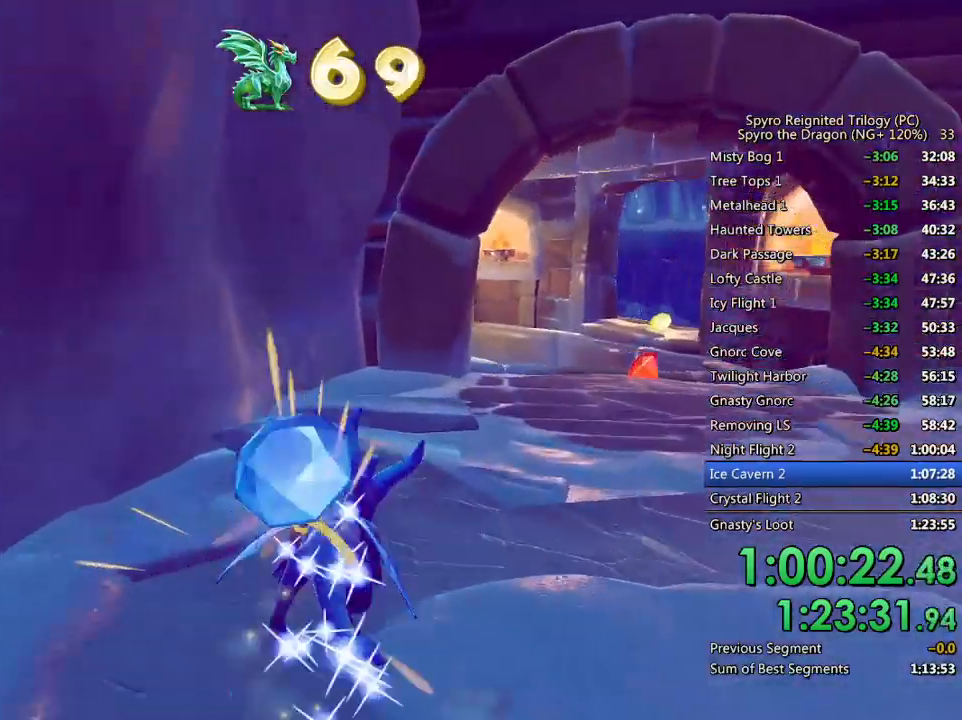
{"buttons": ["SQUARE"], "left_stick": "up-left", "right_stick": "center", "events": [[50, "left_stick", "up-right"], [383, "left_stick", "up-left"]]}
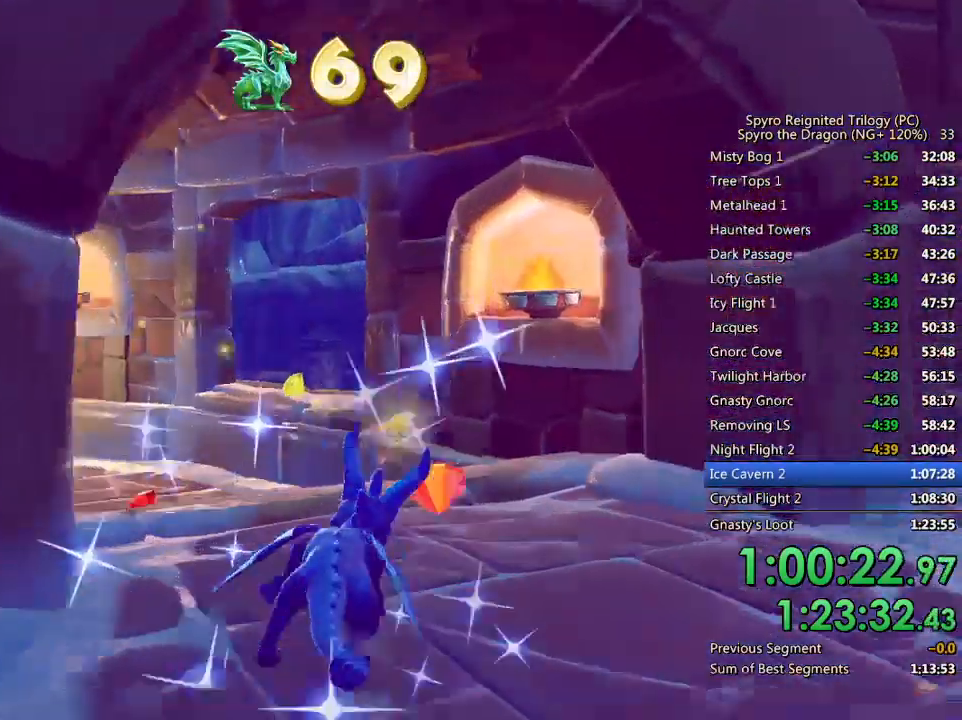
{"buttons": ["SQUARE"], "left_stick": "up-right", "right_stick": "center", "events": [[200, "CROSS", "down"], [267, "left_stick", "up"], [383, "left_stick", "up-right"], [483, "CROSS", "up"]]}
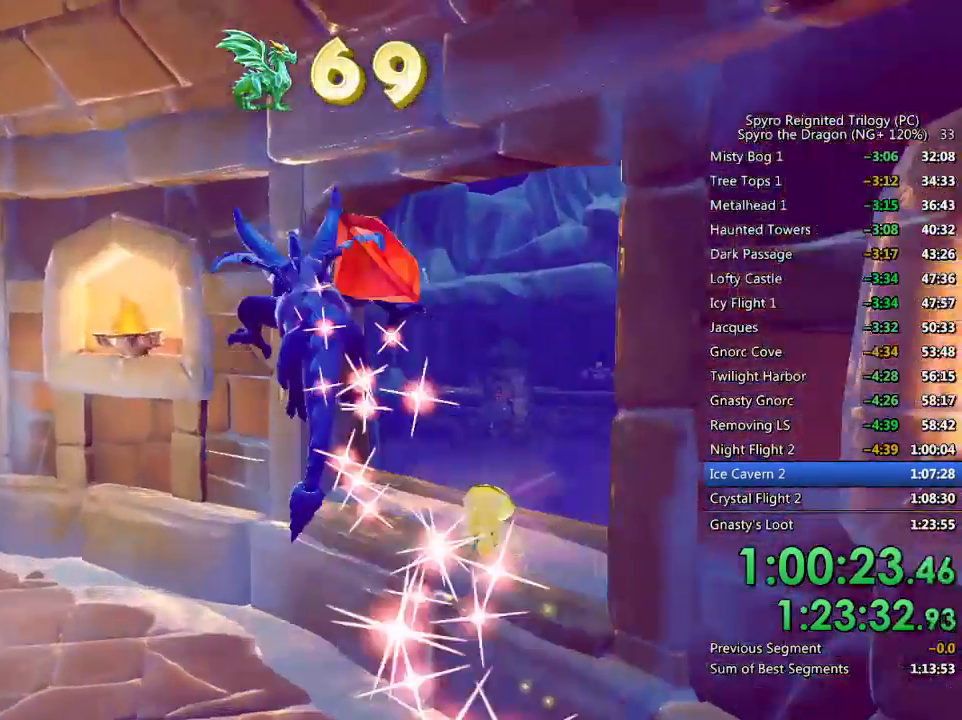
{"buttons": [], "left_stick": "center", "right_stick": "down-left", "events": [[33, "SQUARE", "up"], [100, "right_stick", "down-left"], [300, "right_stick", "center"], [383, "left_stick", "center"], [467, "right_stick", "down-left"]]}
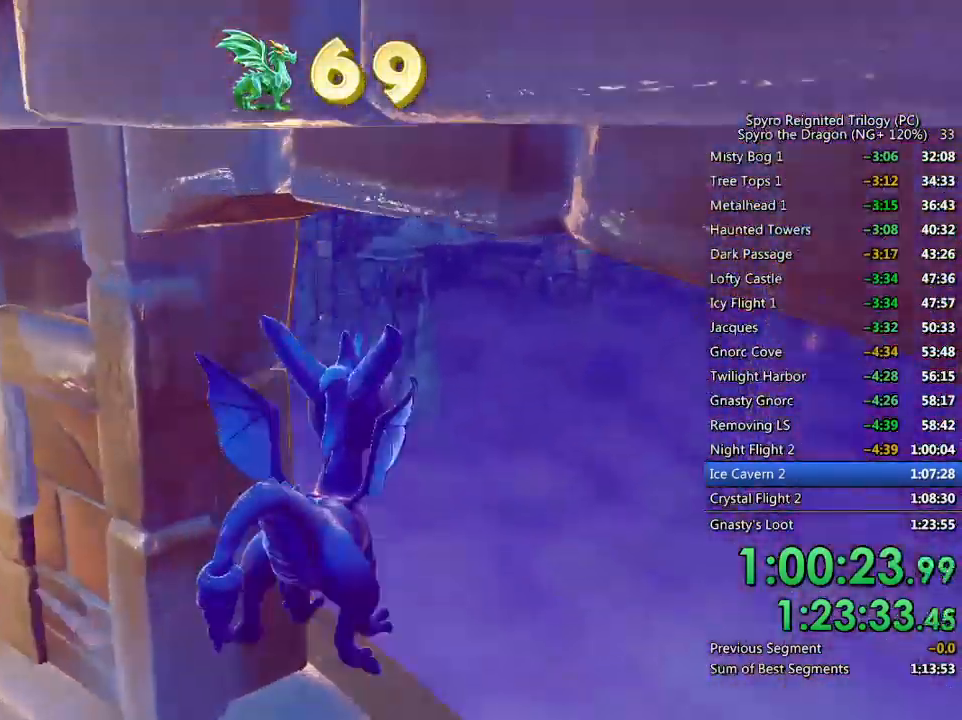
{"buttons": [], "left_stick": "left", "right_stick": "up", "events": [[117, "left_stick", "down-left"], [300, "left_stick", "left"], [300, "right_stick", "center"], [467, "right_stick", "up"]]}
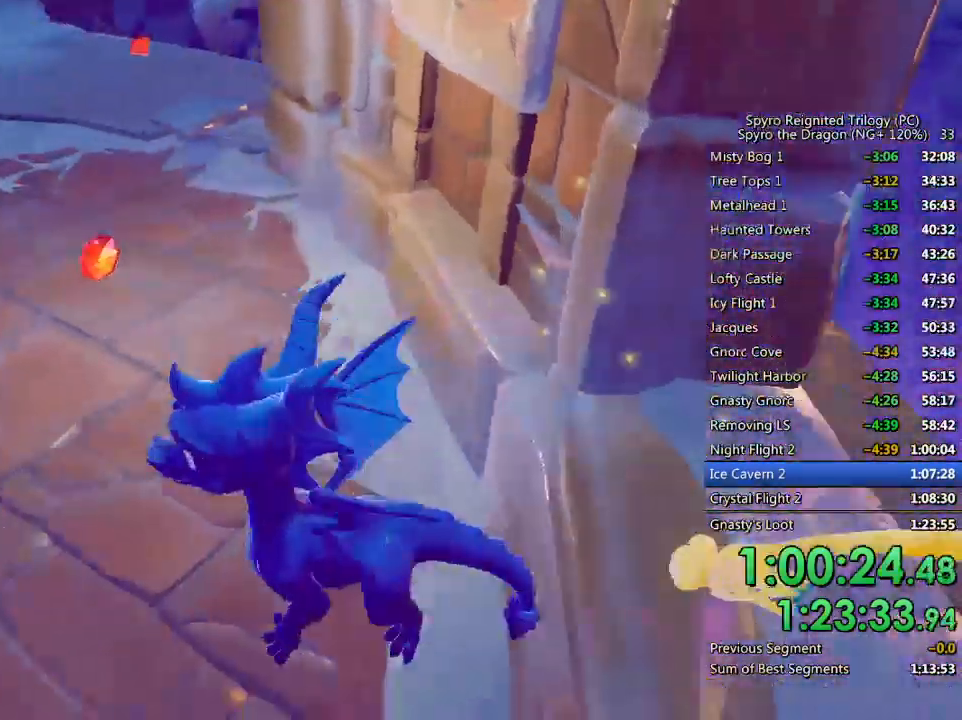
{"buttons": ["SQUARE"], "left_stick": "up", "right_stick": "center", "events": [[67, "left_stick", "center"], [150, "right_stick", "center"], [167, "left_stick", "up"], [433, "SQUARE", "down"]]}
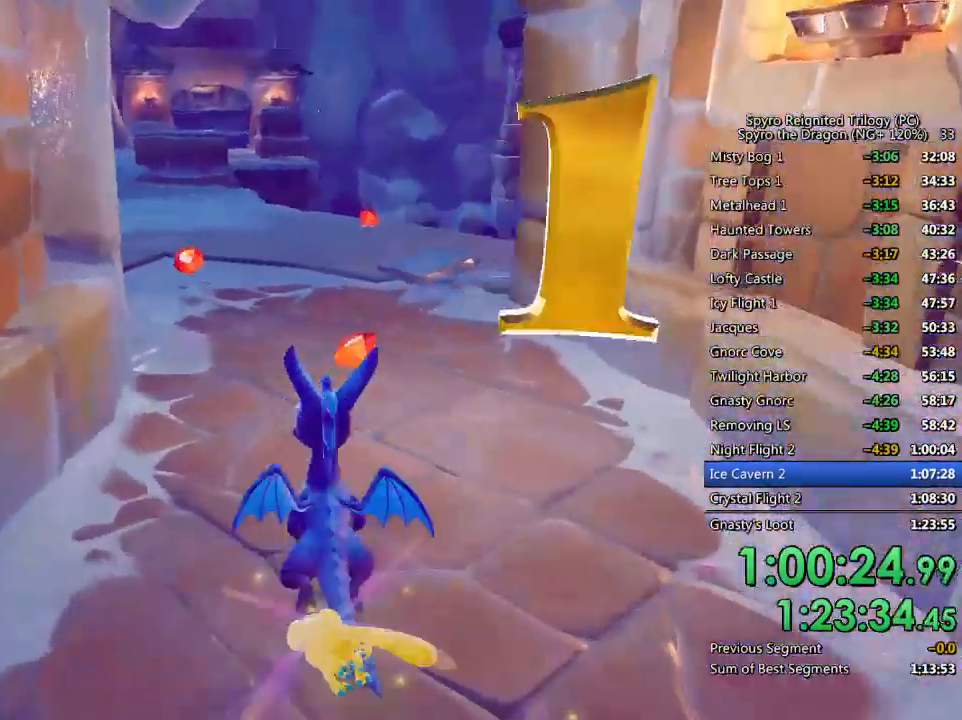
{"buttons": ["SQUARE"], "left_stick": "up-right", "right_stick": "center", "events": [[383, "left_stick", "up-right"]]}
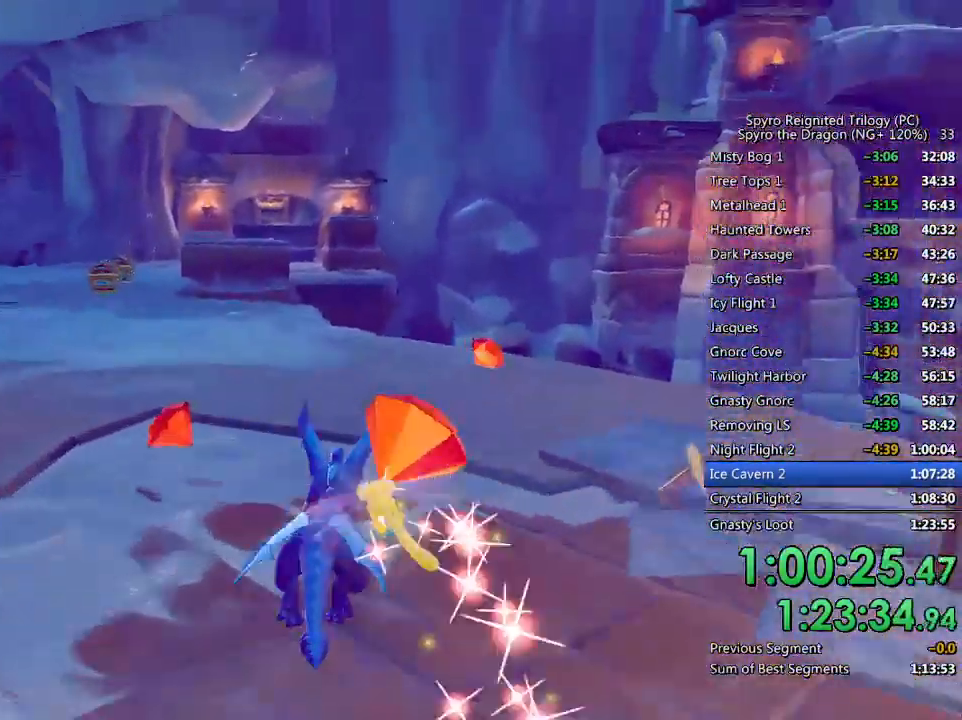
{"buttons": ["SQUARE"], "left_stick": "left", "right_stick": "center", "events": [[33, "left_stick", "up"], [133, "left_stick", "up-left"], [200, "SQUARE", "up"], [217, "right_stick", "down-left"], [317, "left_stick", "left"], [483, "right_stick", "center"], [500, "SQUARE", "down"]]}
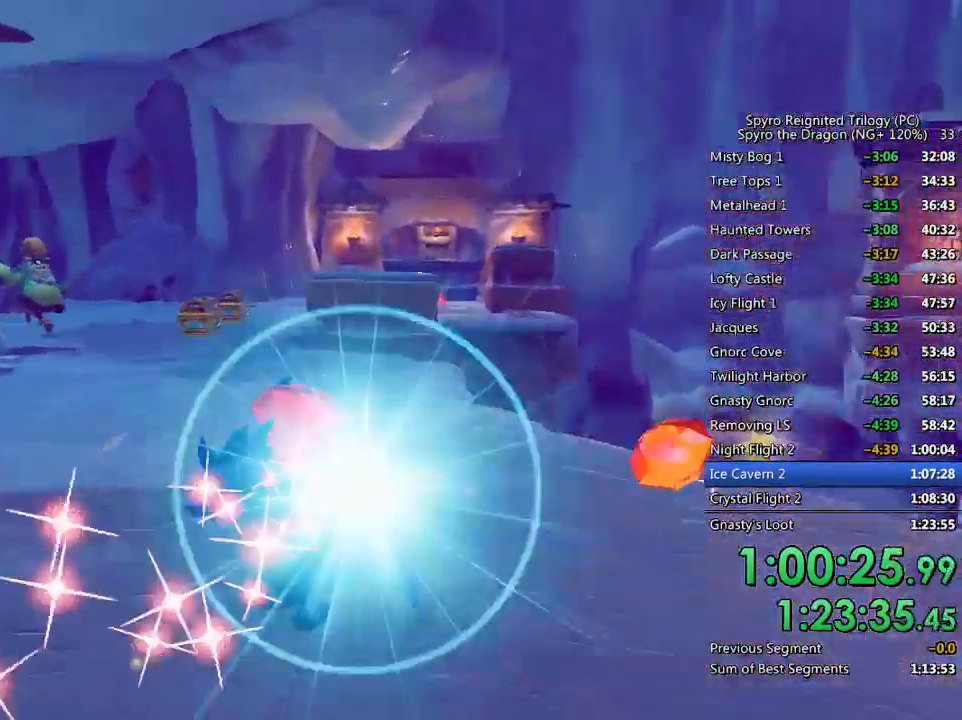
{"buttons": ["SQUARE"], "left_stick": "up-right", "right_stick": "center", "events": [[67, "left_stick", "up-left"], [167, "left_stick", "up-right"], [183, "SQUARE", "up"], [317, "right_stick", "down-right"], [467, "right_stick", "center"], [500, "SQUARE", "down"]]}
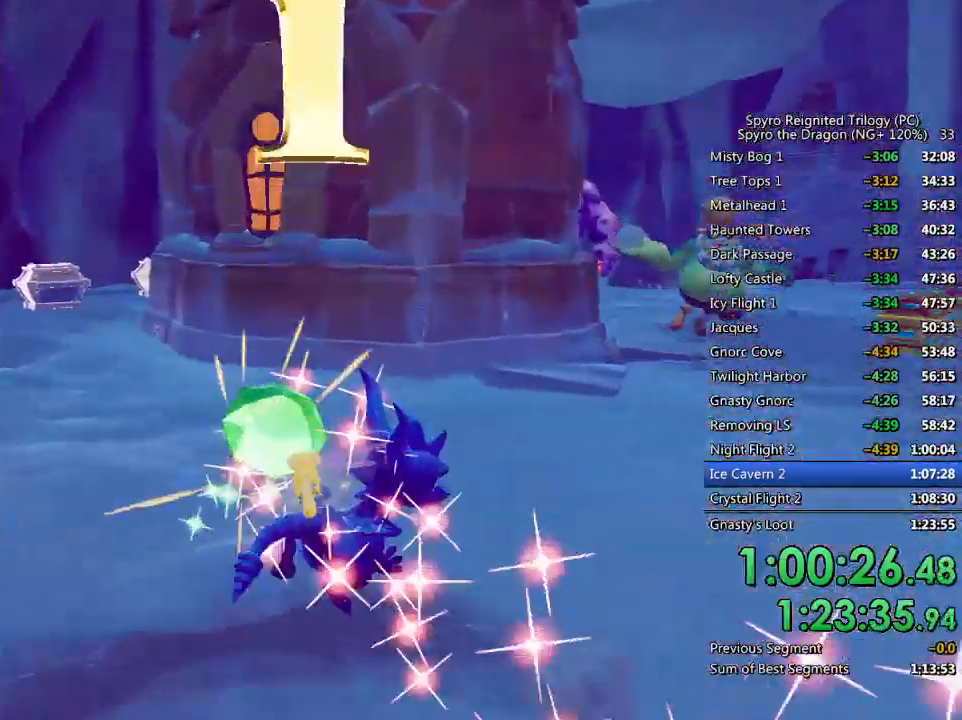
{"buttons": ["SQUARE"], "left_stick": "center", "right_stick": "center", "events": [[150, "left_stick", "up-left"], [200, "left_stick", "center"]]}
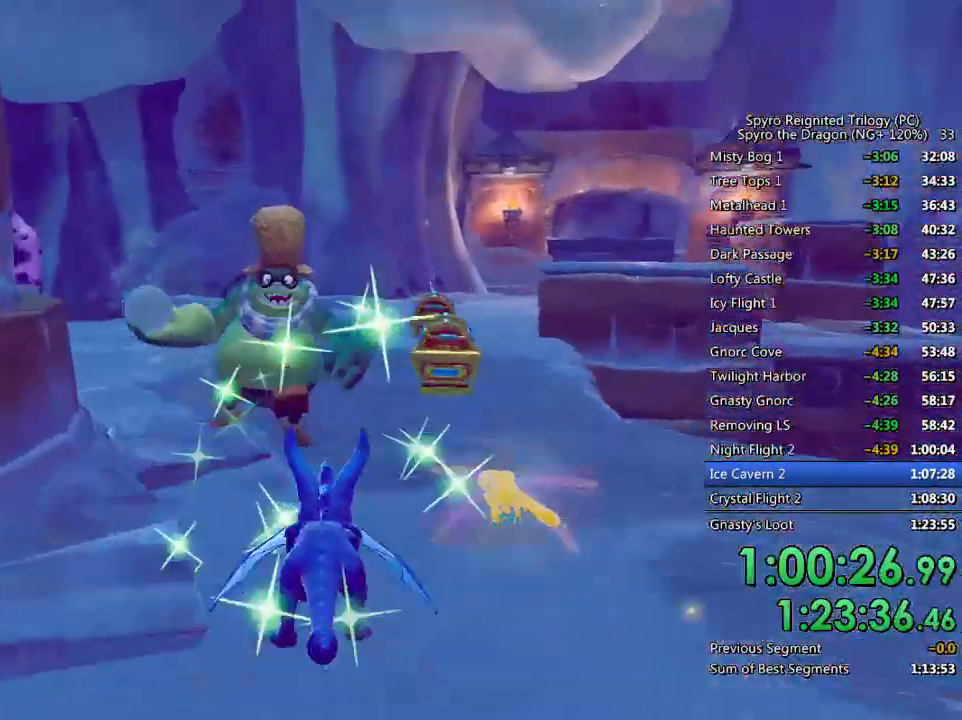
{"buttons": [], "left_stick": "center", "right_stick": "down-left", "events": [[50, "left_stick", "up-right"], [167, "left_stick", "center"], [350, "left_stick", "right"], [467, "SQUARE", "up"], [467, "right_stick", "down-left"], [483, "left_stick", "center"]]}
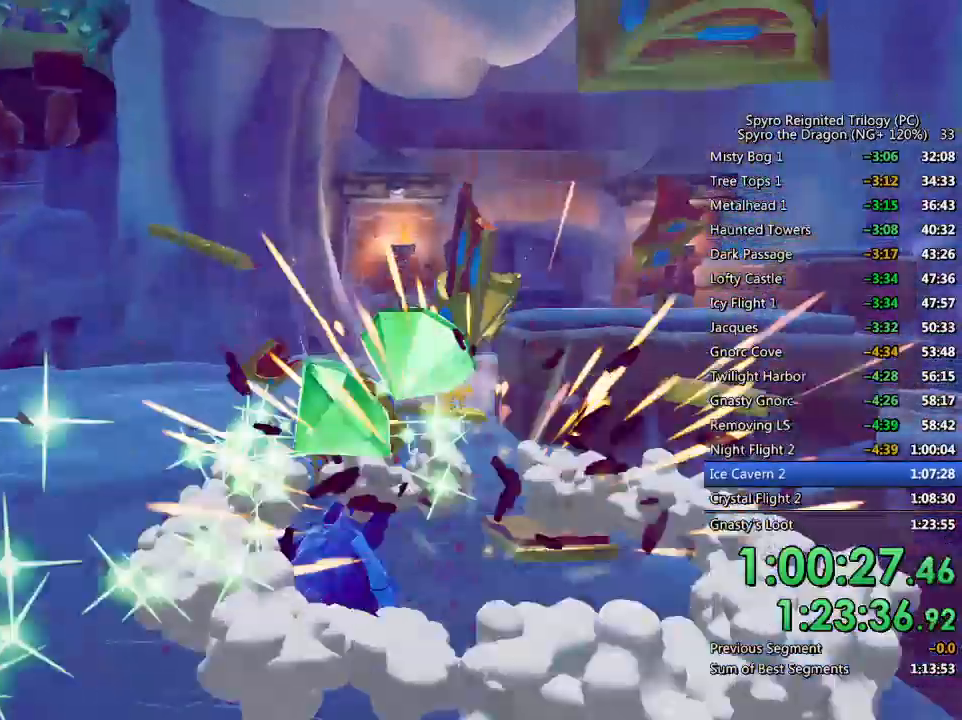
{"buttons": ["SQUARE"], "left_stick": "up", "right_stick": "center", "events": [[100, "left_stick", "up-left"], [300, "right_stick", "left"], [450, "SQUARE", "down"], [450, "left_stick", "up"], [450, "right_stick", "center"]]}
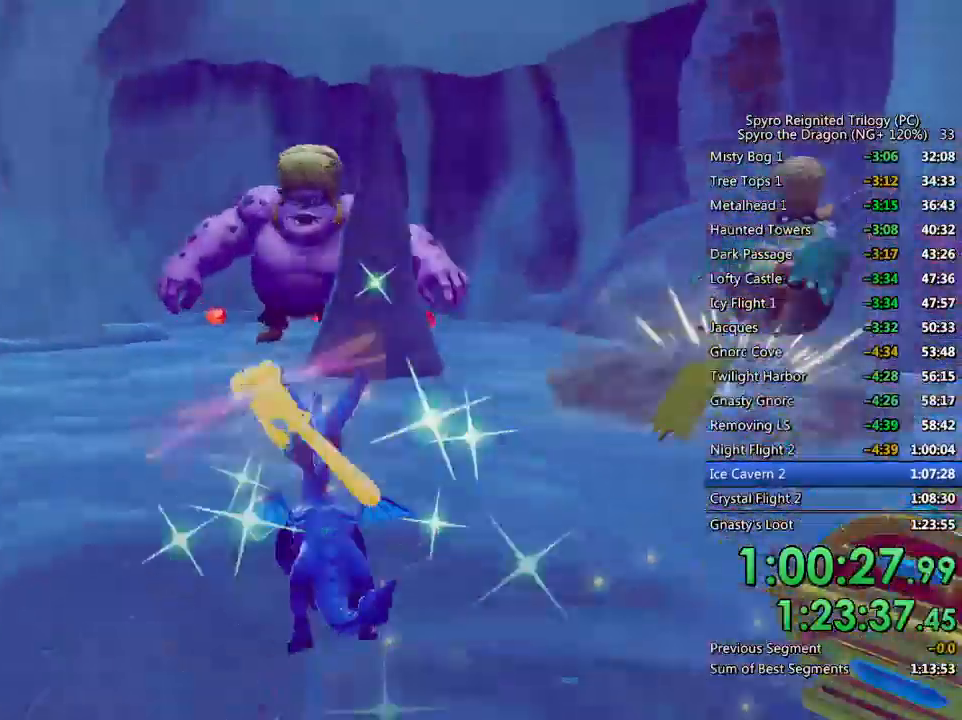
{"buttons": ["SQUARE"], "left_stick": "up-right", "right_stick": "center", "events": [[483, "left_stick", "up-right"]]}
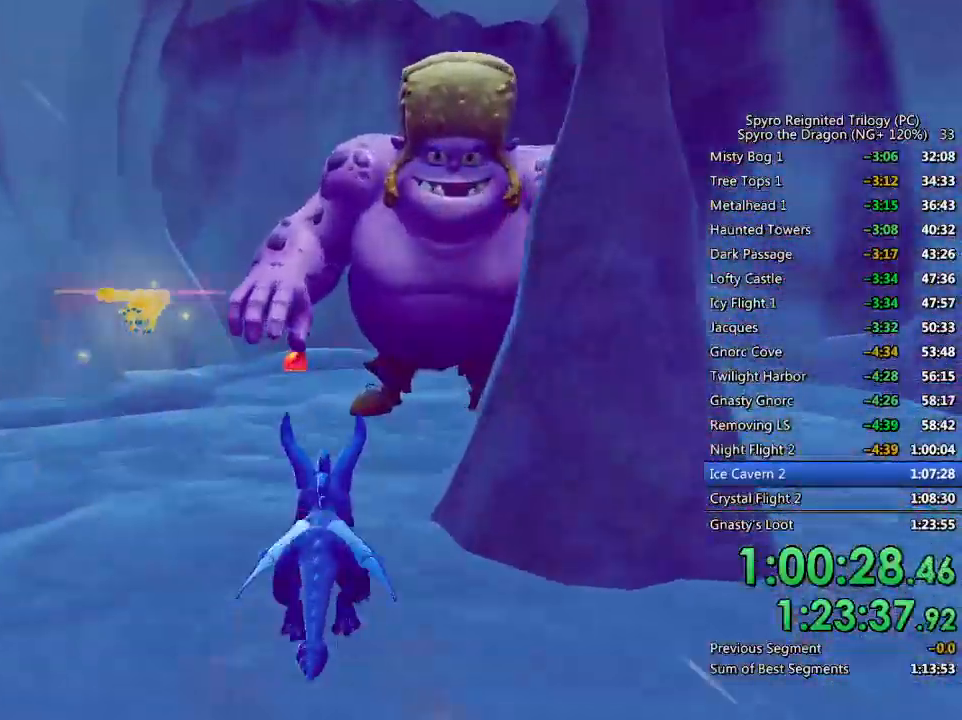
{"buttons": [], "left_stick": "up-right", "right_stick": "left", "events": [[33, "SQUARE", "up"], [67, "CIRCLE", "down"], [167, "CIRCLE", "up"], [367, "right_stick", "left"]]}
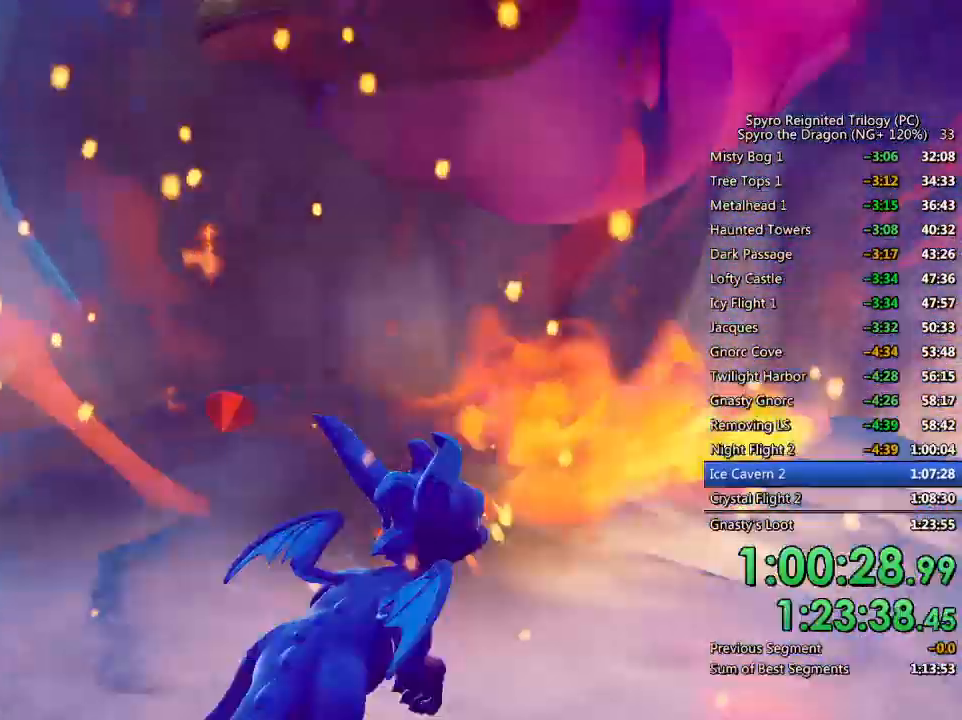
{"buttons": [], "left_stick": "center", "right_stick": "center", "events": [[450, "right_stick", "center"], [483, "left_stick", "center"]]}
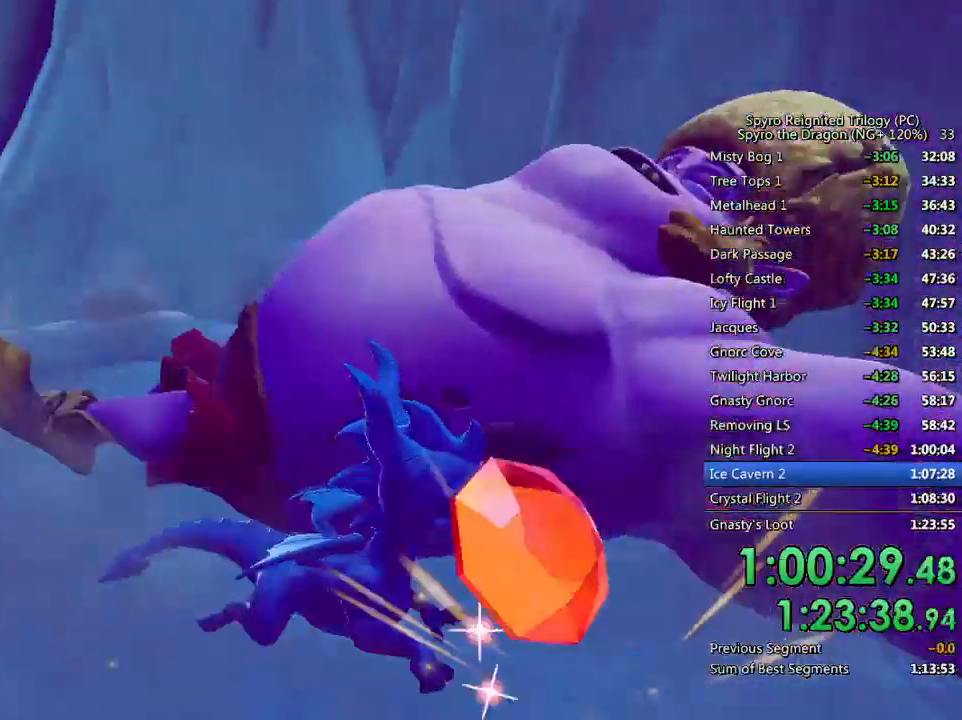
{"buttons": ["SQUARE"], "left_stick": "up-left", "right_stick": "center", "events": [[17, "right_stick", "left"], [117, "left_stick", "up"], [233, "right_stick", "center"], [367, "SQUARE", "down"], [433, "left_stick", "up-left"]]}
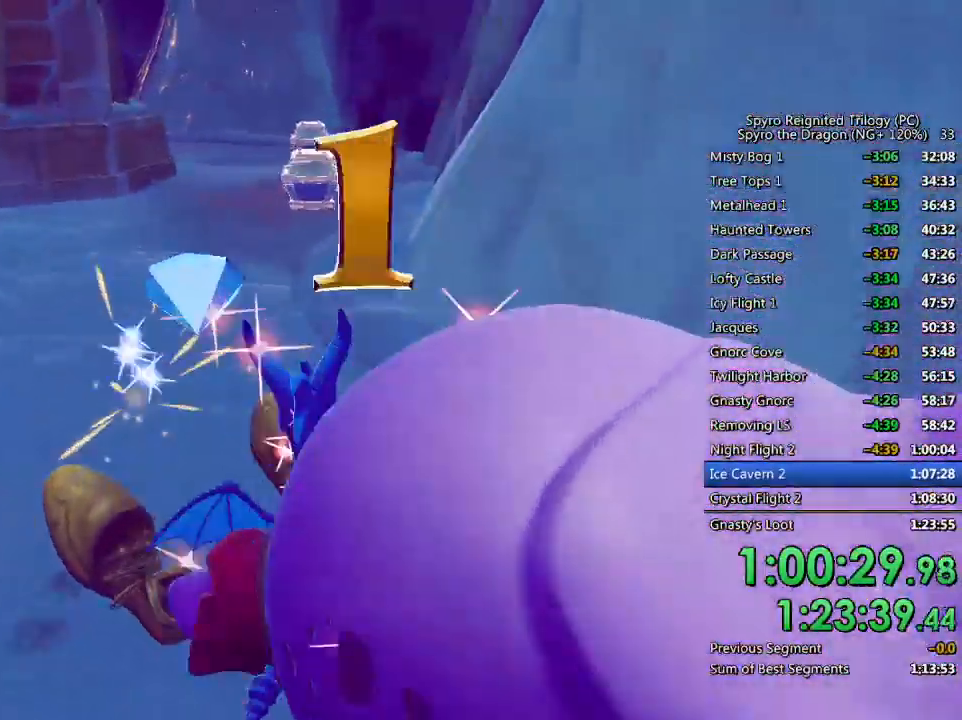
{"buttons": ["SQUARE"], "left_stick": "center", "right_stick": "center", "events": [[117, "left_stick", "center"], [217, "left_stick", "up-right"], [383, "left_stick", "center"]]}
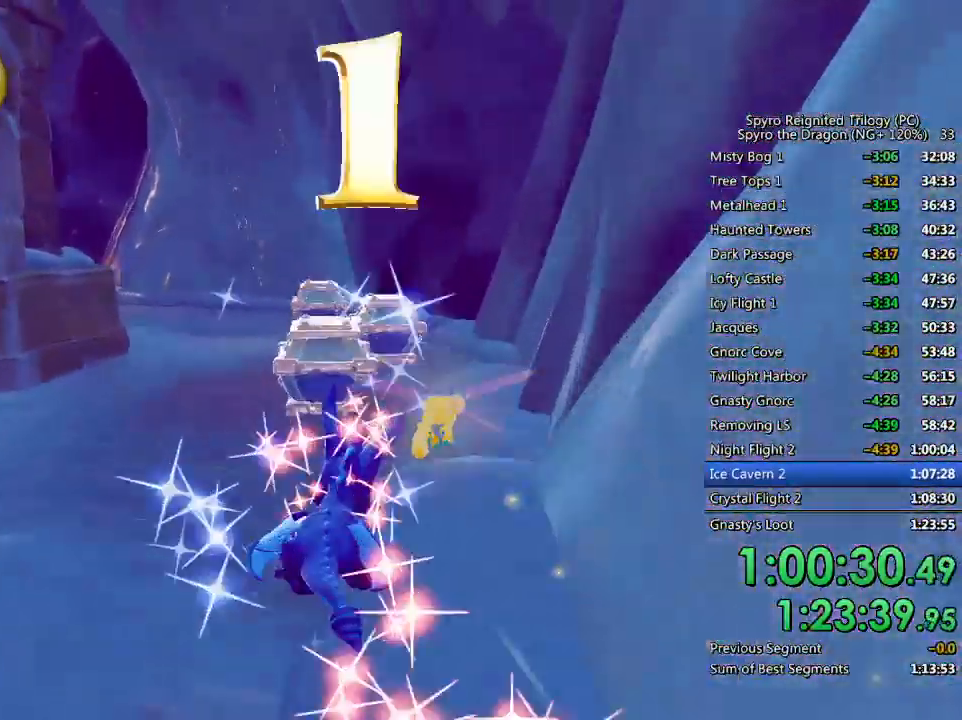
{"buttons": ["SQUARE"], "left_stick": "up-left", "right_stick": "center", "events": [[267, "left_stick", "left"], [350, "left_stick", "center"], [417, "left_stick", "up-left"]]}
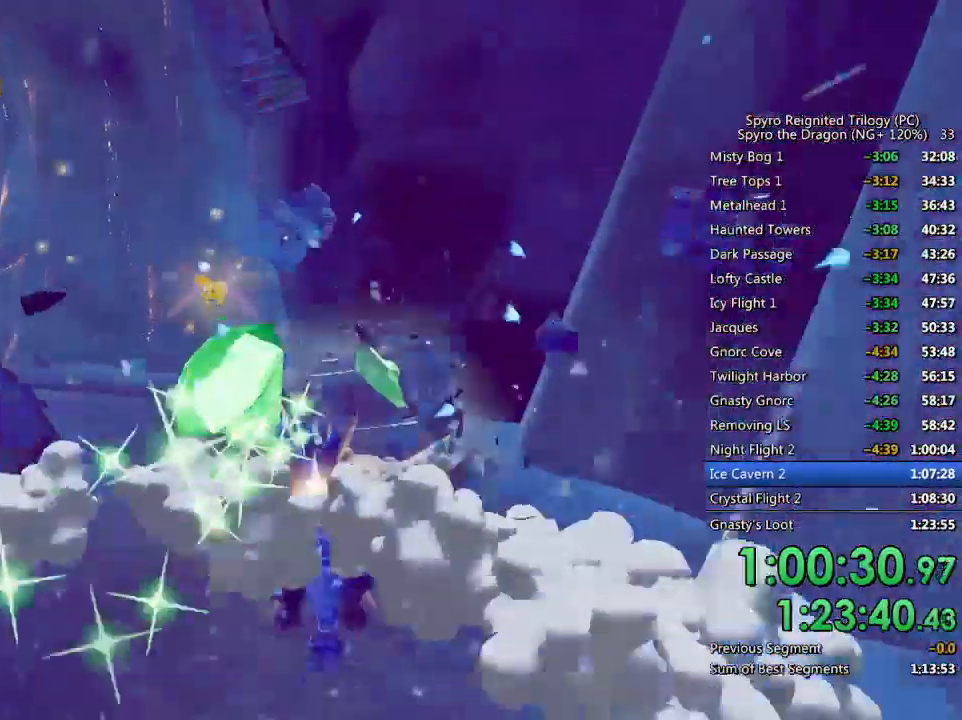
{"buttons": ["L2"], "left_stick": "down-left", "right_stick": "left", "events": [[50, "left_stick", "center"], [117, "SQUARE", "up"], [150, "right_stick", "down-left"], [233, "left_stick", "down-left"], [267, "right_stick", "left"], [500, "L2", "down"]]}
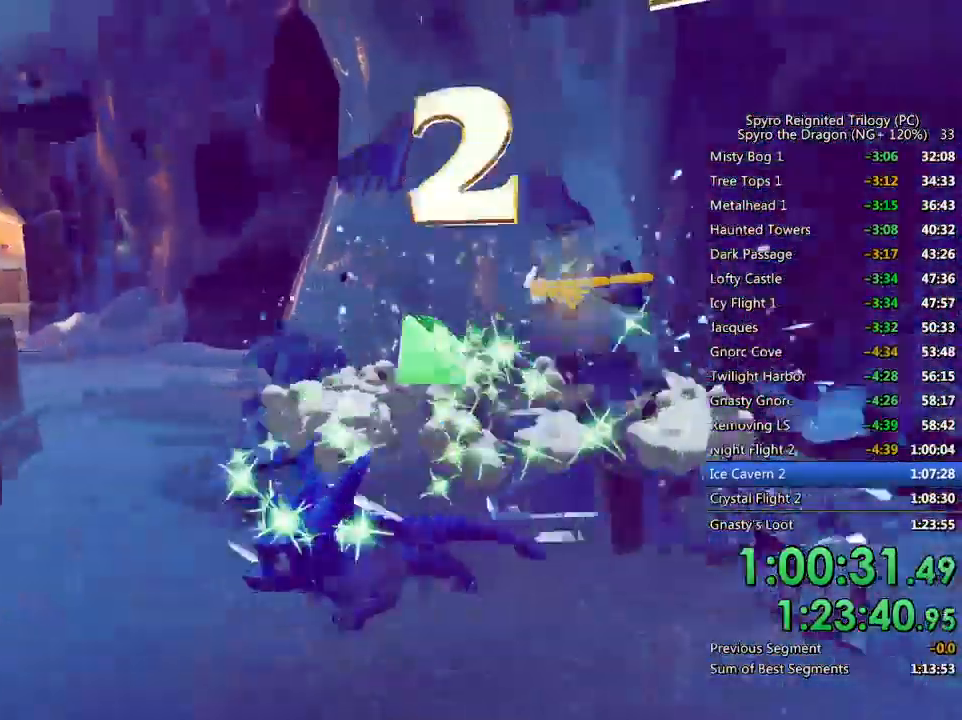
{"buttons": ["SQUARE"], "left_stick": "center", "right_stick": "center", "events": [[50, "right_stick", "center"], [67, "SQUARE", "down"], [67, "left_stick", "up-left"], [150, "L2", "up"], [183, "left_stick", "up-right"], [500, "left_stick", "center"]]}